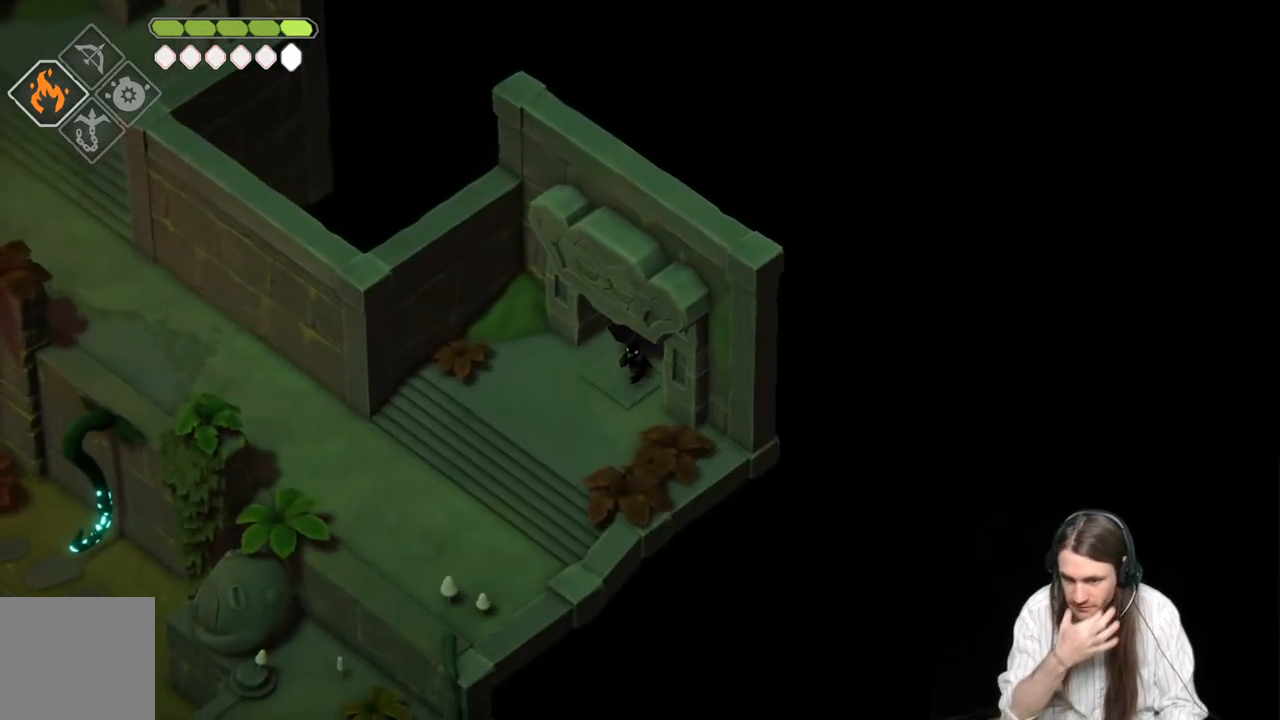
Gameplay with a controller (Xbox layout); each line is a JSON object with the inputs held at the frame after it. "events" lists button and stick changes between this image and that frame as [ms after this image, input, new state], when the widget could be followed in between.
{"buttons": [], "left_stick": "down-left", "right_stick": "center", "events": []}
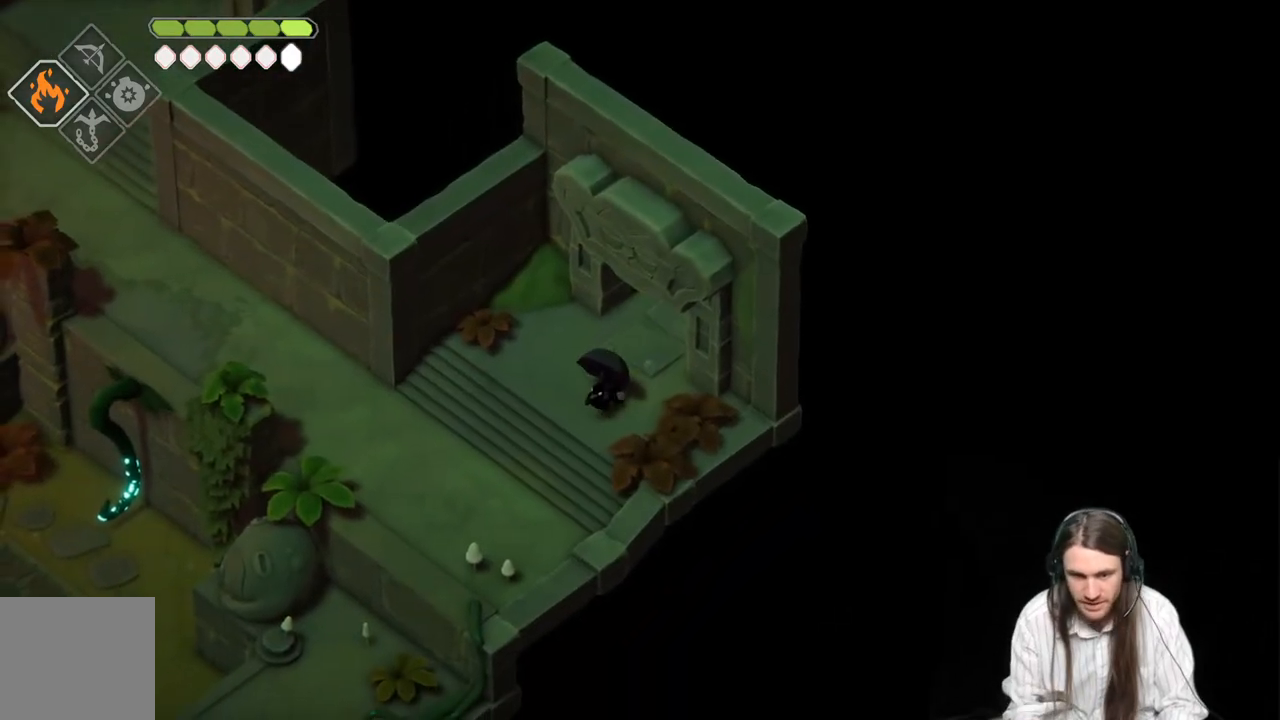
{"buttons": [], "left_stick": "down-left", "right_stick": "center", "events": []}
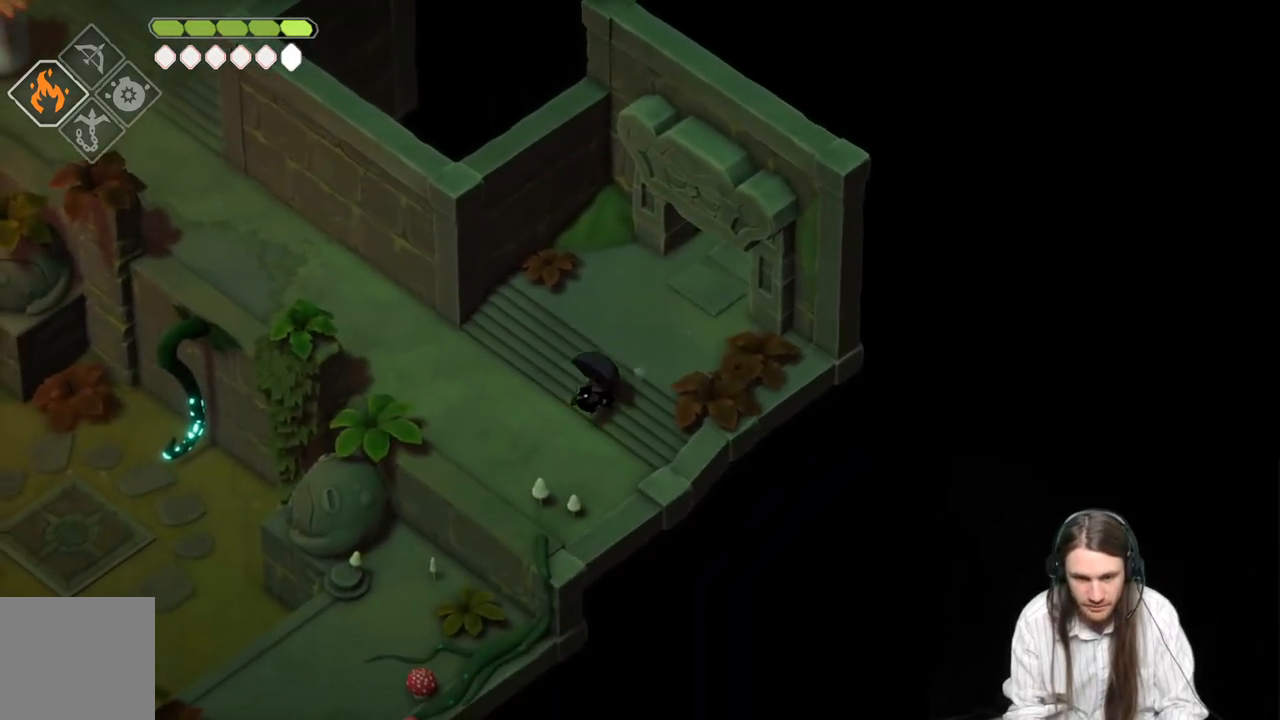
{"buttons": [], "left_stick": "down-left", "right_stick": "center", "events": []}
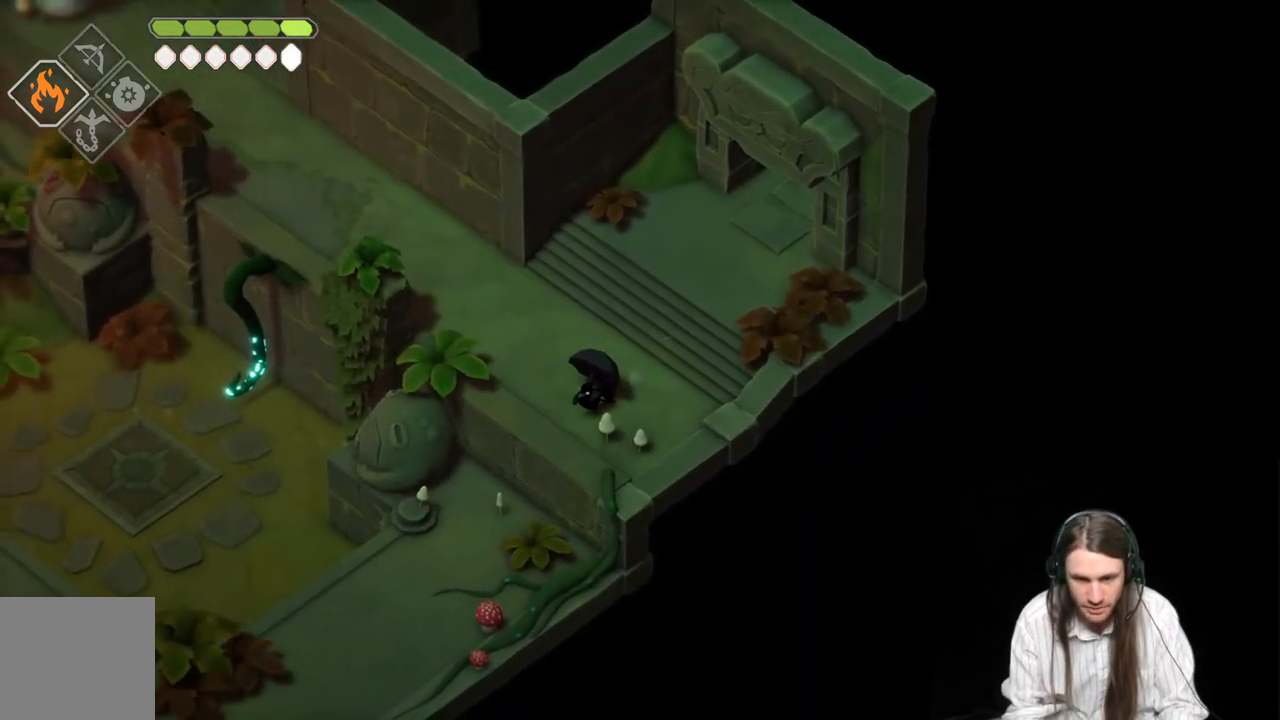
{"buttons": [], "left_stick": "down-left", "right_stick": "center", "events": [[183, "B", "down"], [350, "B", "up"]]}
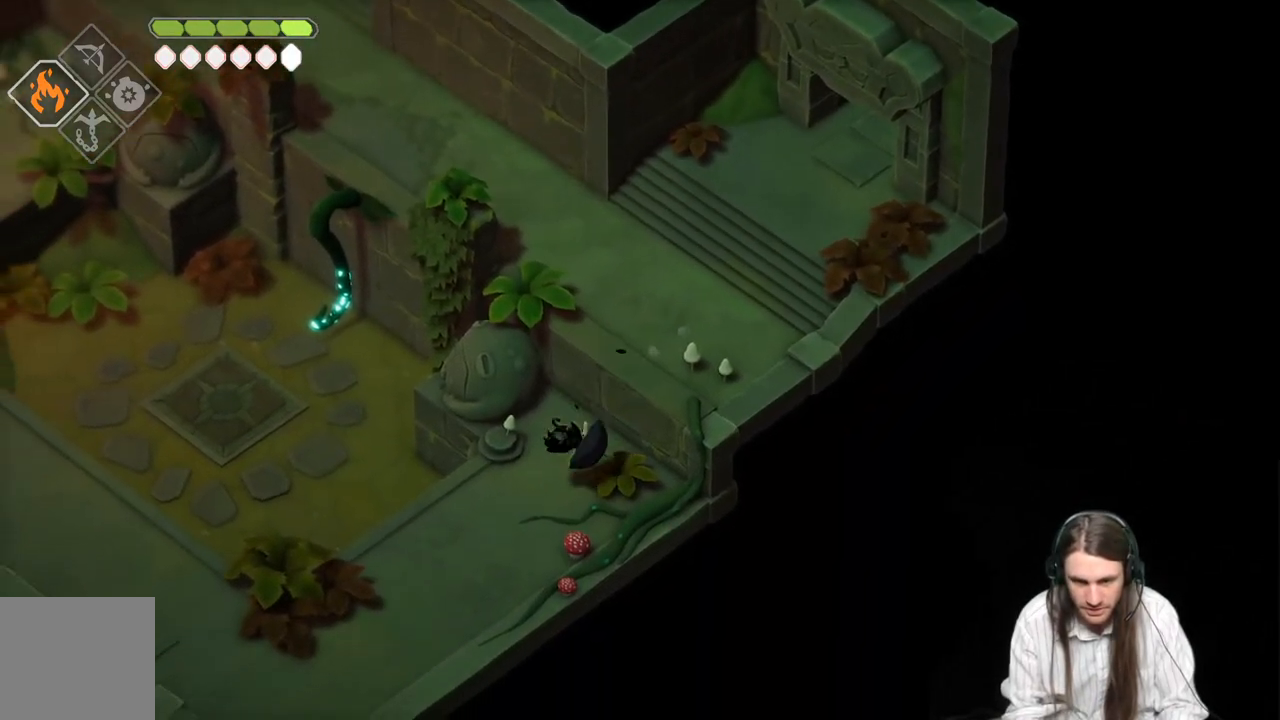
{"buttons": [], "left_stick": "down-left", "right_stick": "center", "events": []}
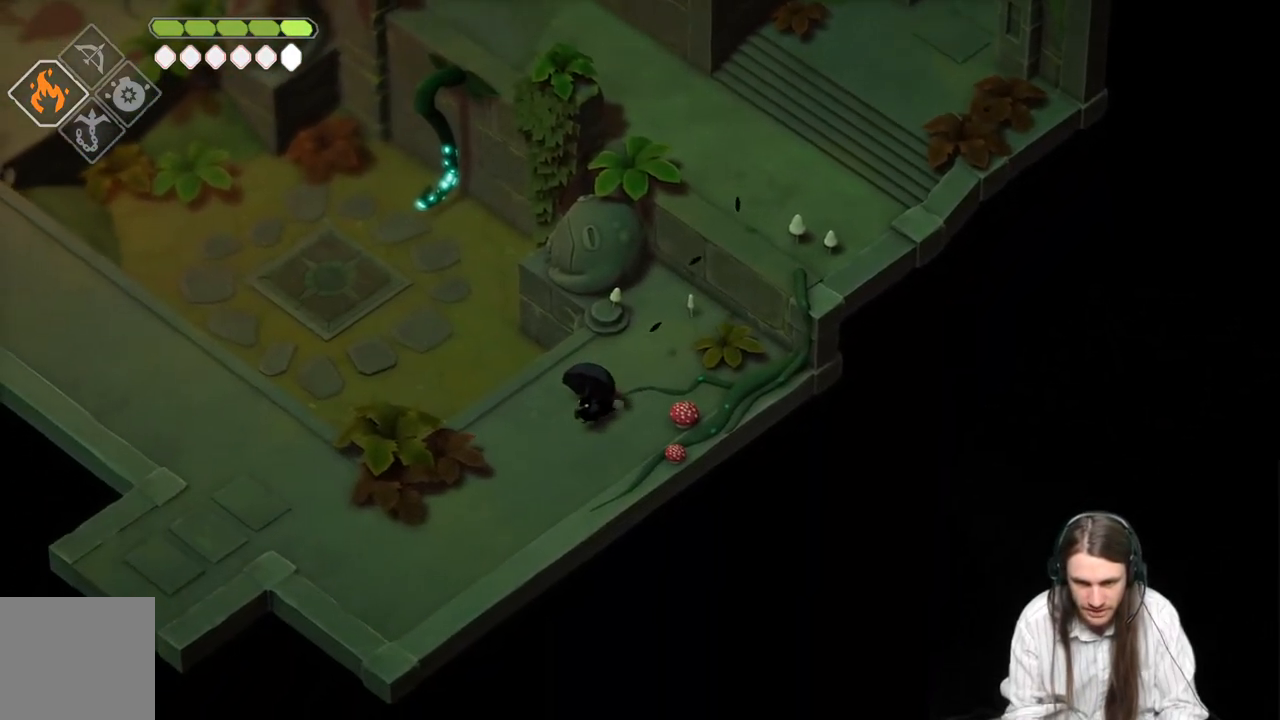
{"buttons": [], "left_stick": "left", "right_stick": "center", "events": [[67, "B", "down"], [217, "B", "up"], [483, "left_stick", "left"]]}
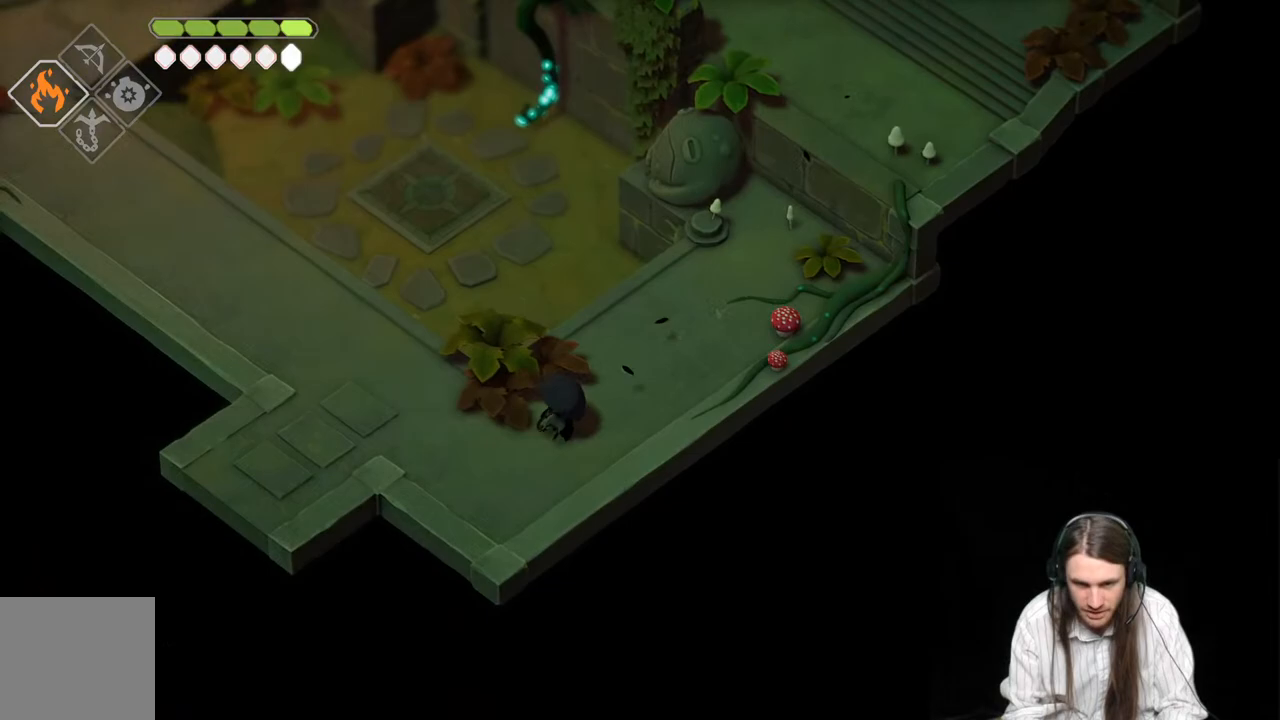
{"buttons": [], "left_stick": "left", "right_stick": "center", "events": []}
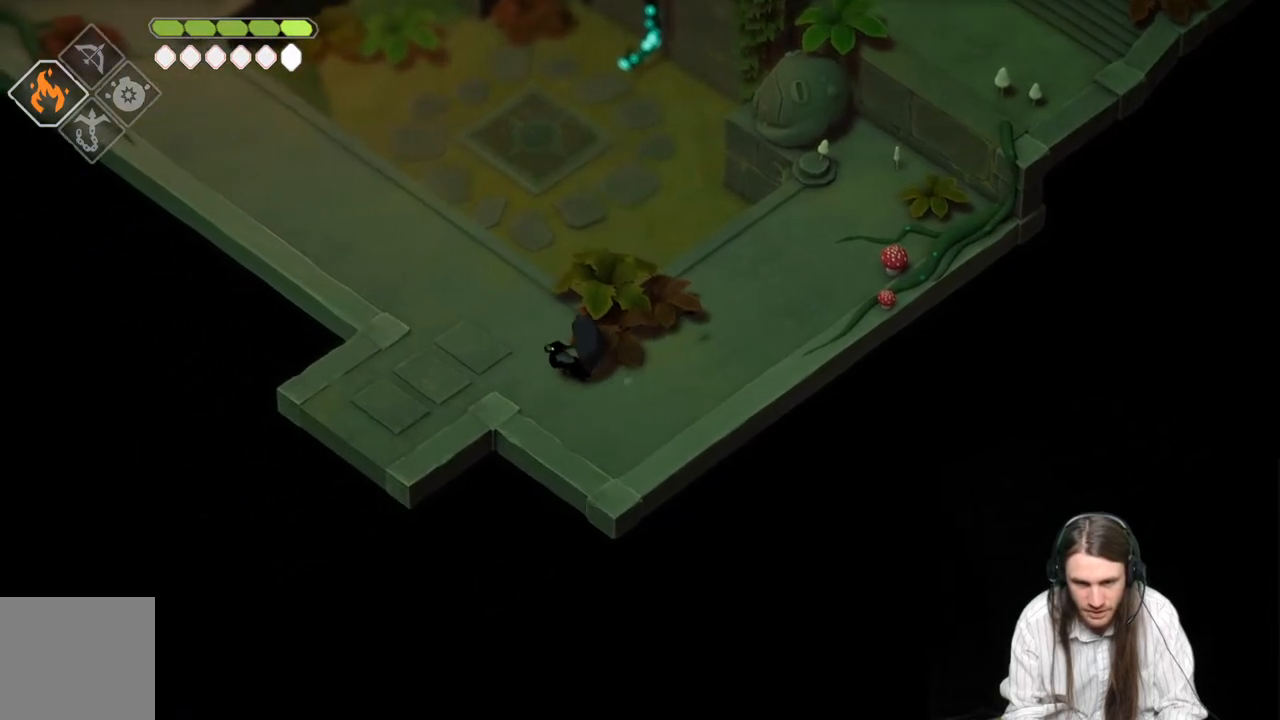
{"buttons": ["B"], "left_stick": "down-left", "right_stick": "center", "events": [[233, "left_stick", "down-left"], [333, "B", "down"]]}
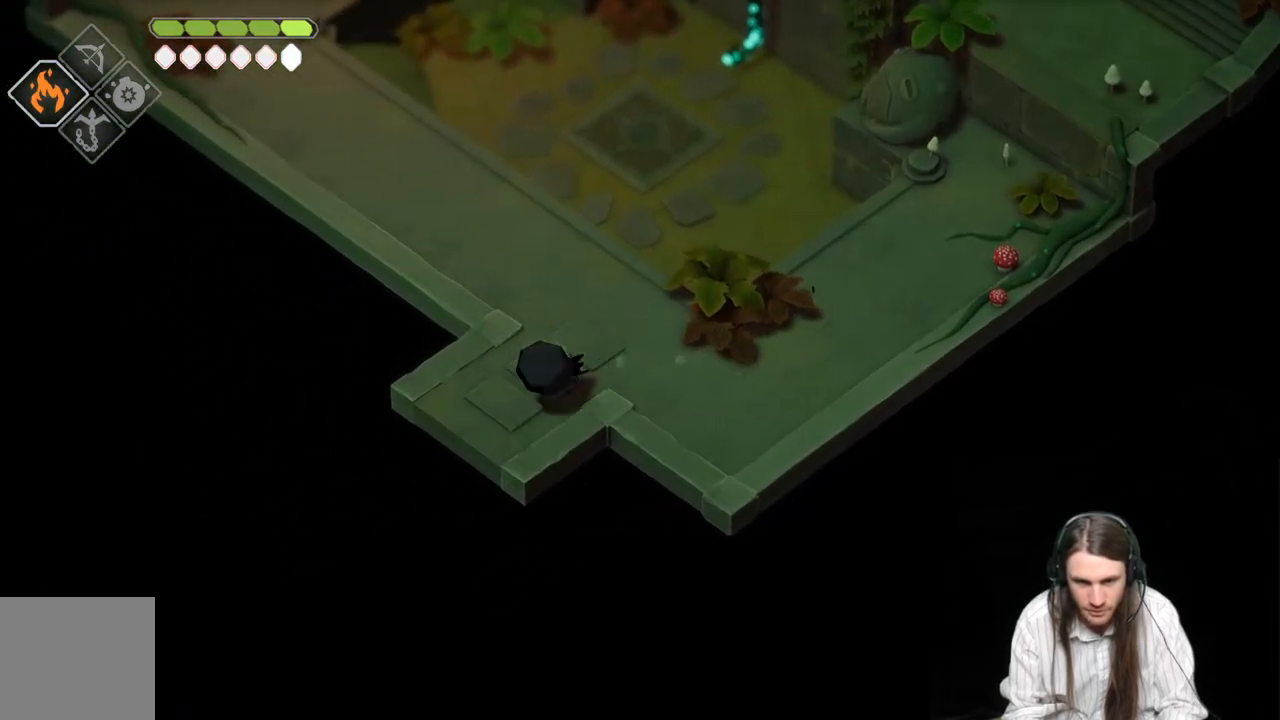
{"buttons": [], "left_stick": "center", "right_stick": "center", "events": [[50, "B", "up"], [200, "left_stick", "center"]]}
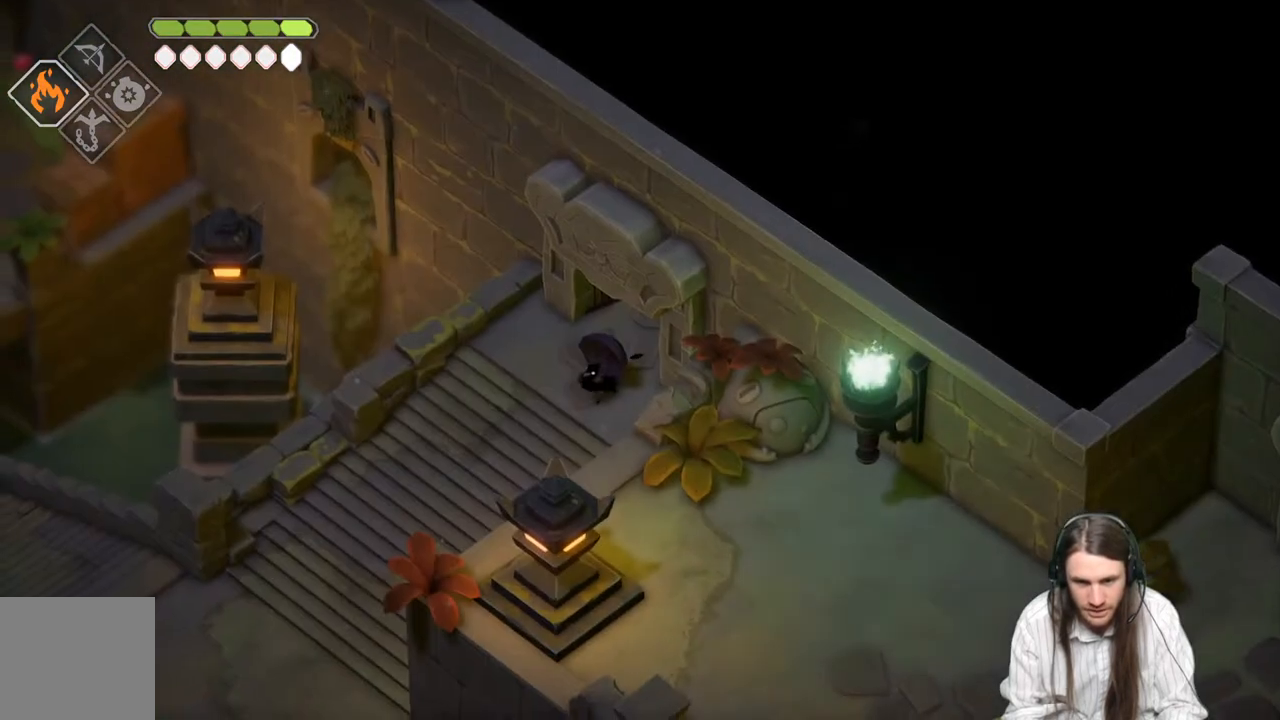
{"buttons": [], "left_stick": "down-left", "right_stick": "center", "events": [[450, "left_stick", "down-left"]]}
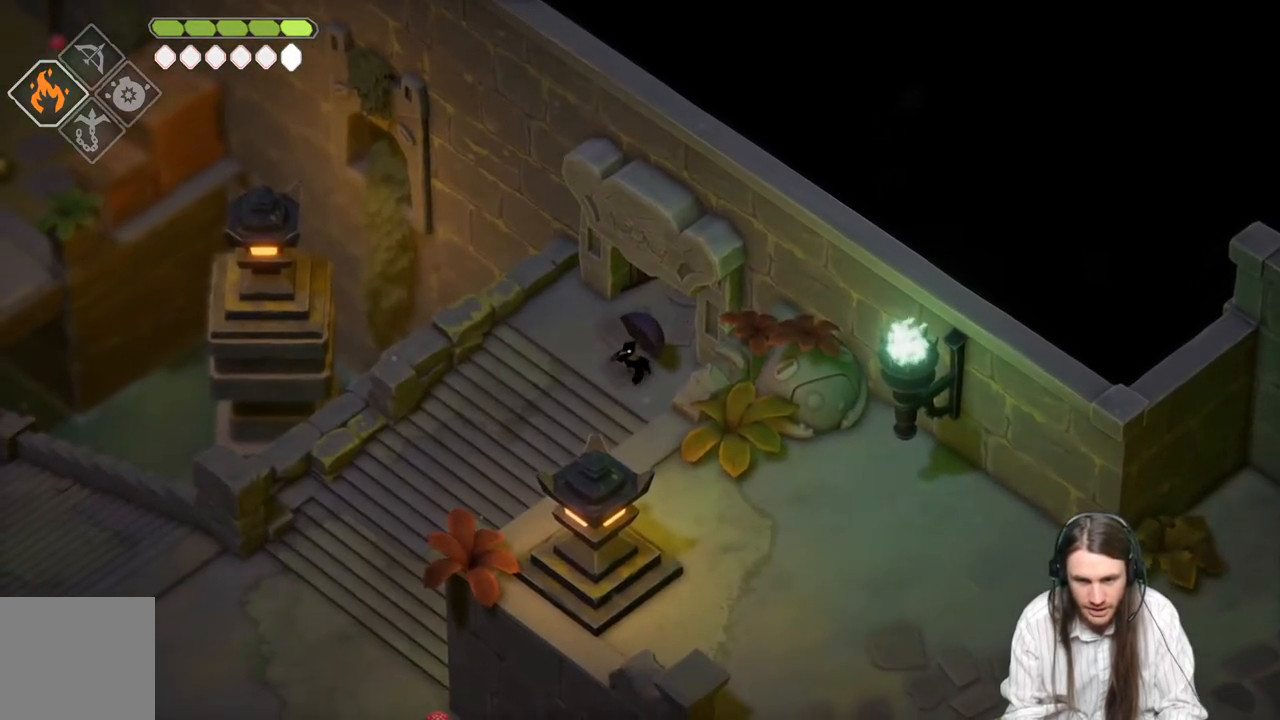
{"buttons": [], "left_stick": "down-left", "right_stick": "center", "events": []}
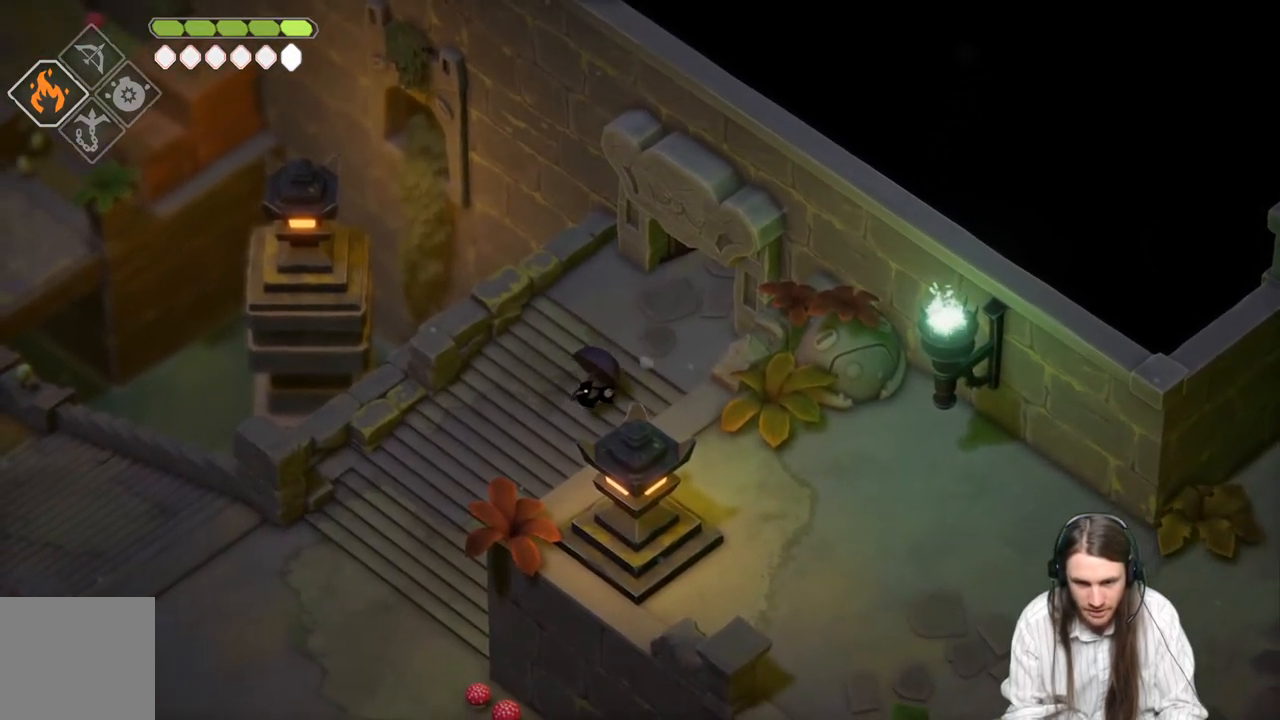
{"buttons": [], "left_stick": "down-left", "right_stick": "center", "events": []}
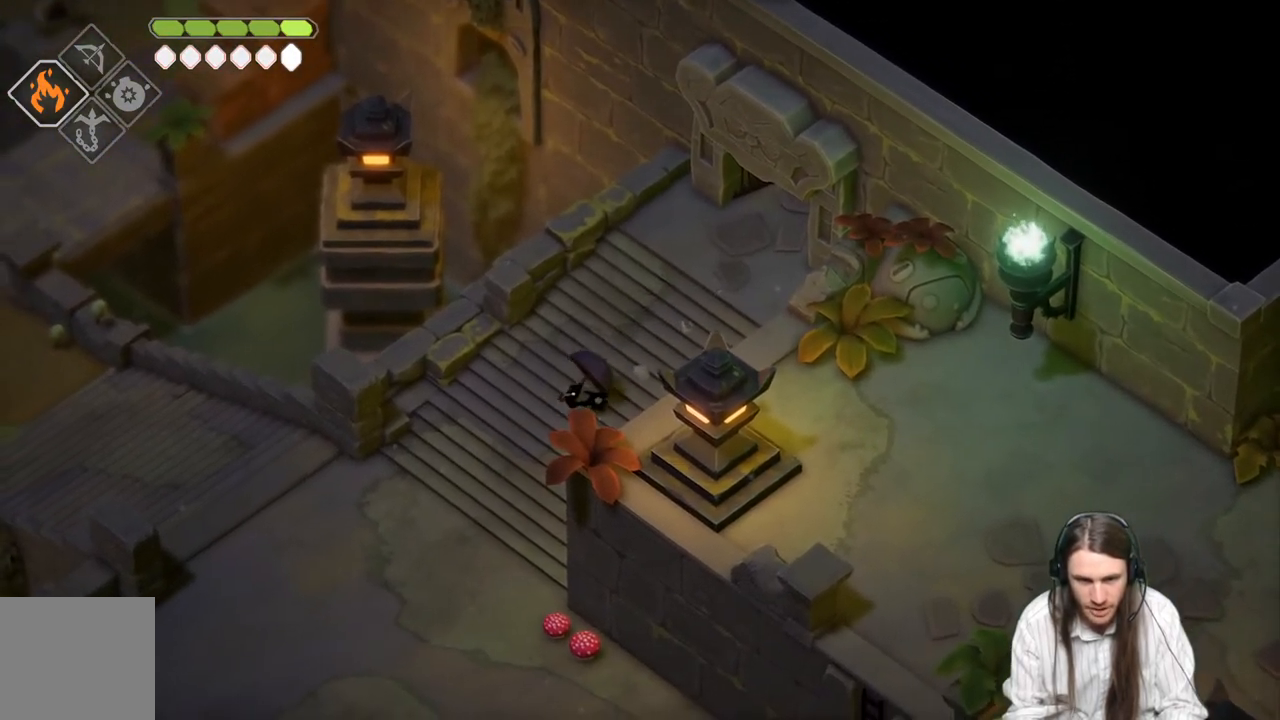
{"buttons": [], "left_stick": "left", "right_stick": "center", "events": [[167, "left_stick", "left"]]}
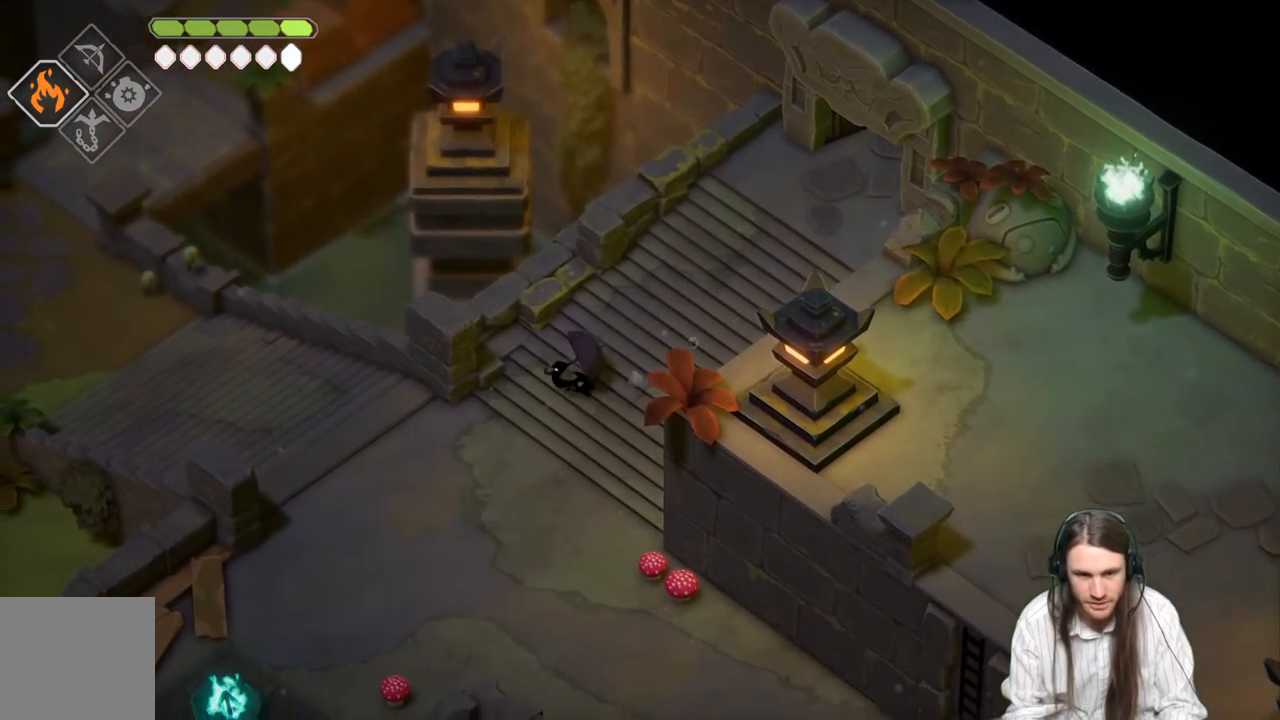
{"buttons": [], "left_stick": "left", "right_stick": "center", "events": []}
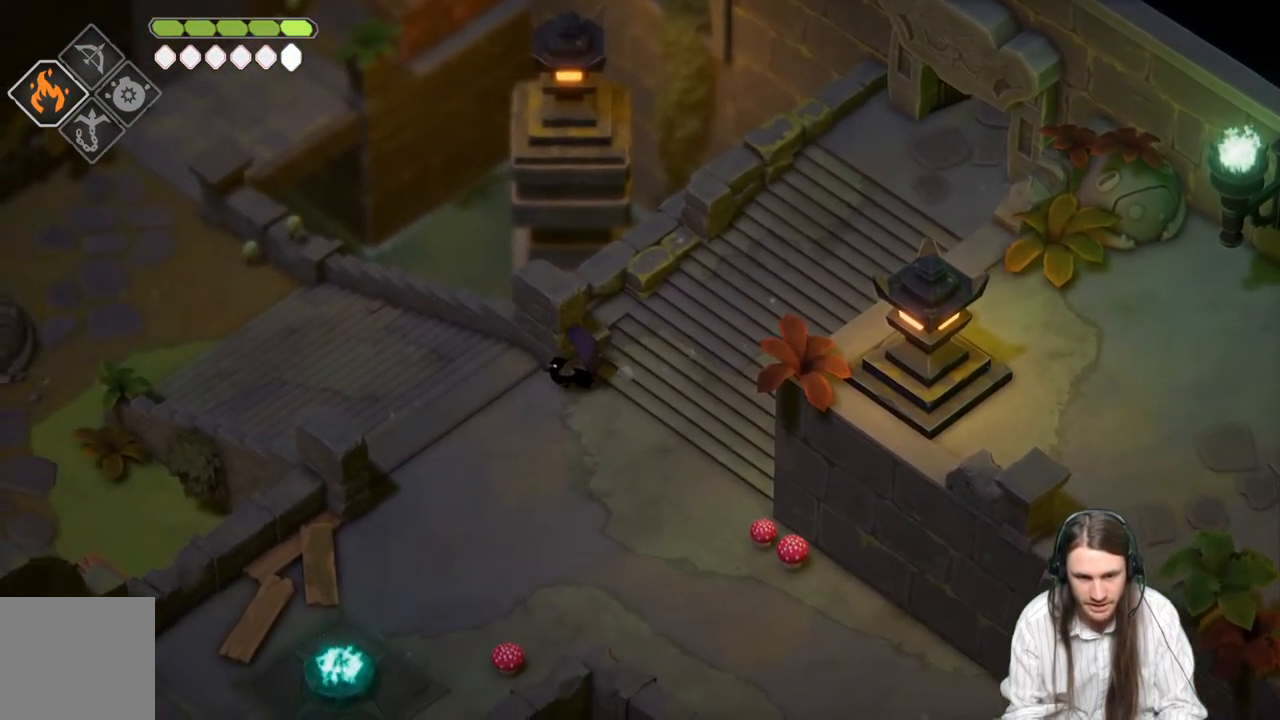
{"buttons": ["B"], "left_stick": "up-left", "right_stick": "center", "events": [[200, "left_stick", "up-left"], [483, "B", "down"]]}
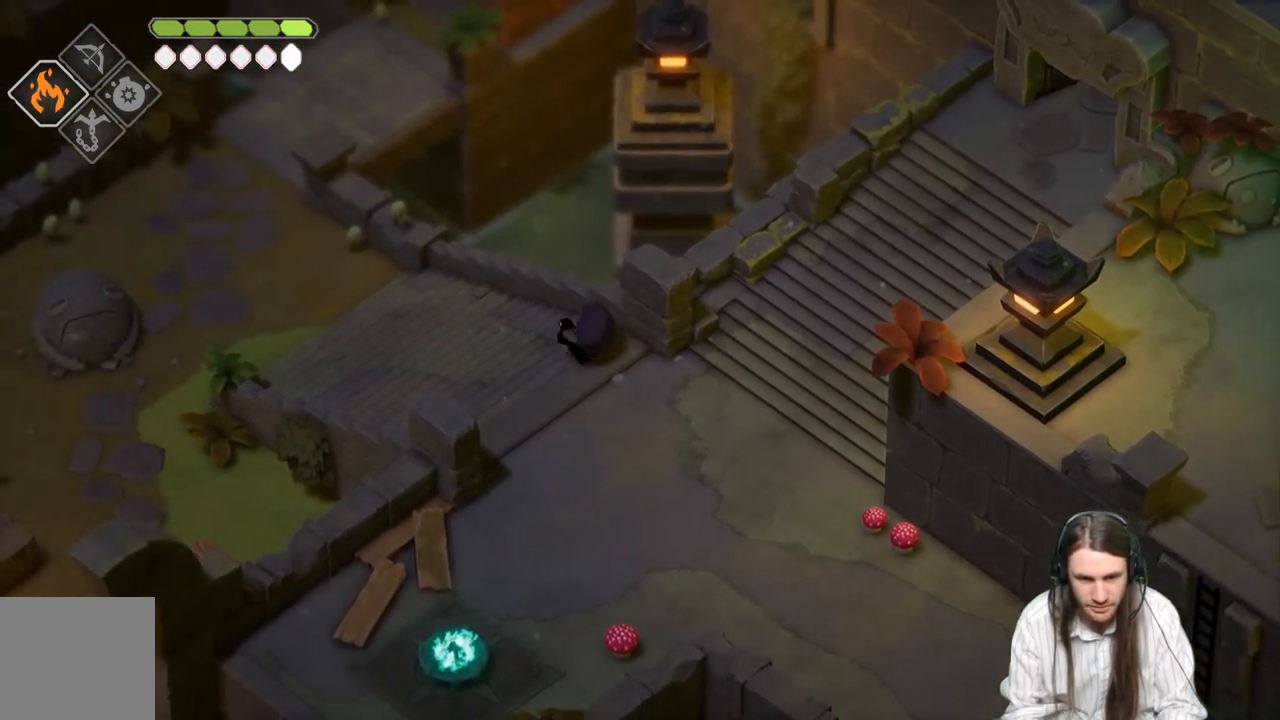
{"buttons": [], "left_stick": "up-left", "right_stick": "center", "events": [[150, "B", "up"]]}
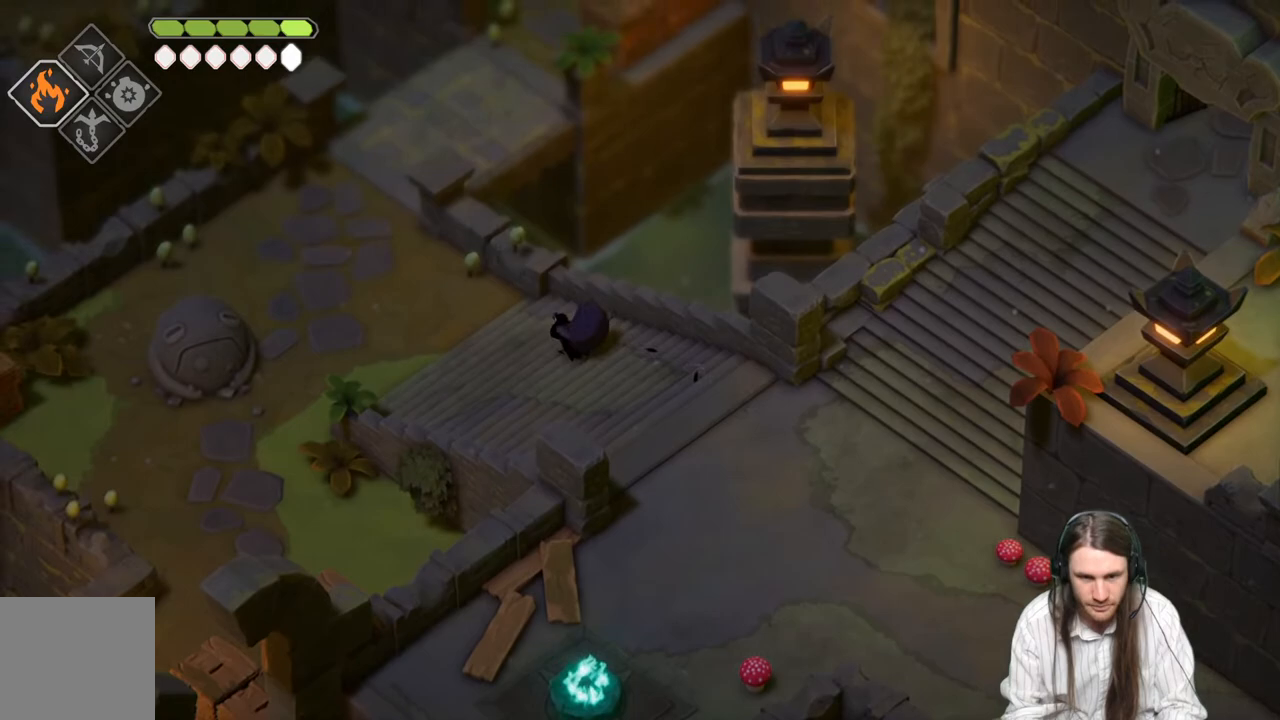
{"buttons": [], "left_stick": "up-left", "right_stick": "center", "events": []}
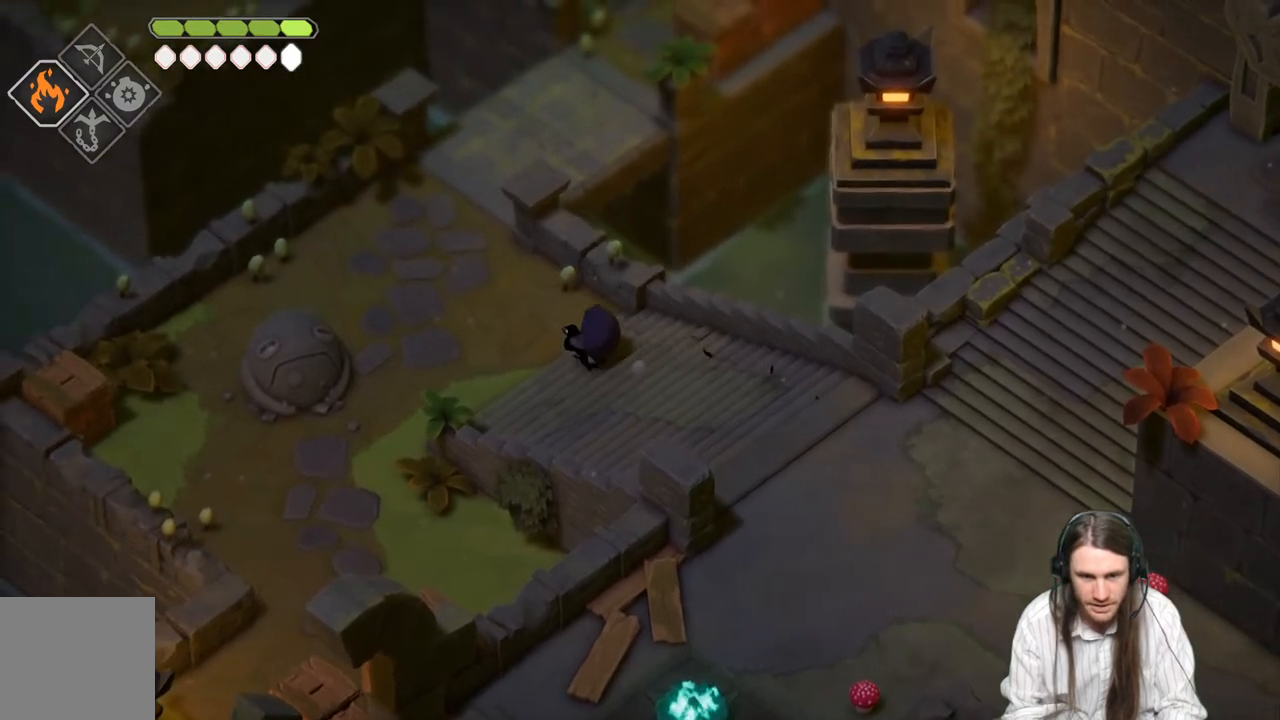
{"buttons": [], "left_stick": "up-left", "right_stick": "center", "events": [[50, "B", "down"], [250, "B", "up"]]}
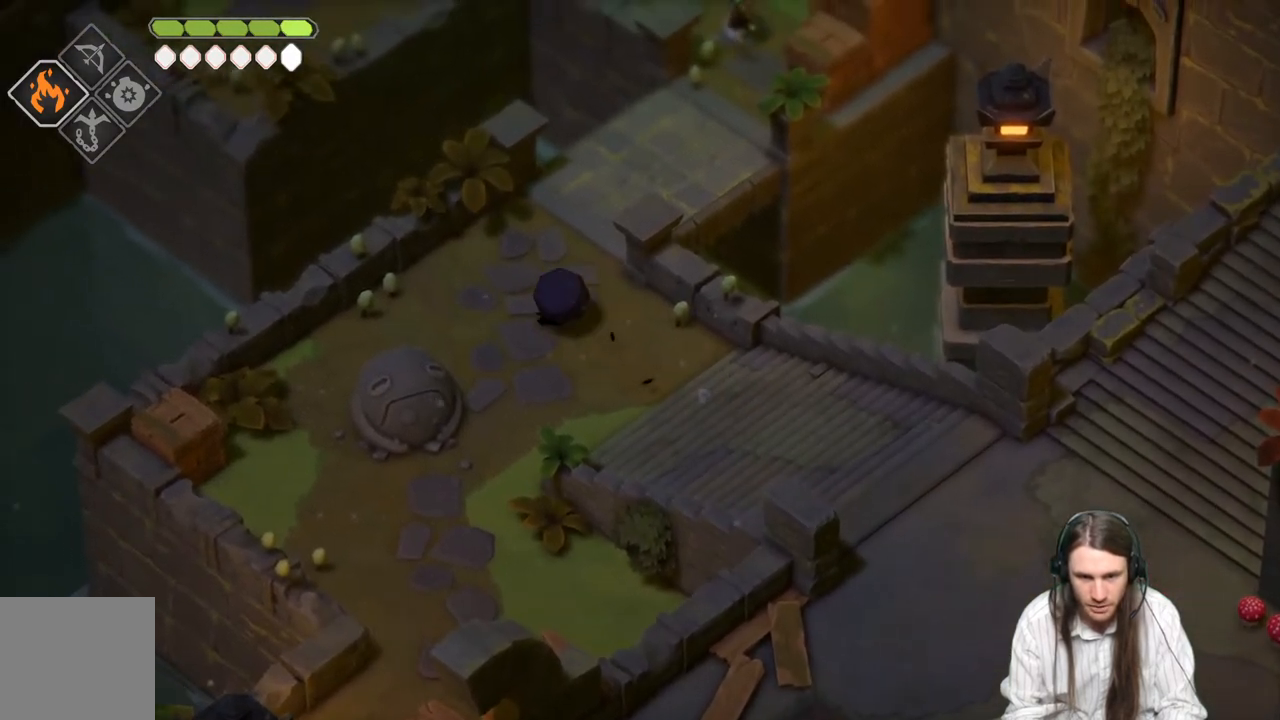
{"buttons": [], "left_stick": "up-right", "right_stick": "center", "events": [[233, "left_stick", "up"], [383, "left_stick", "up-right"]]}
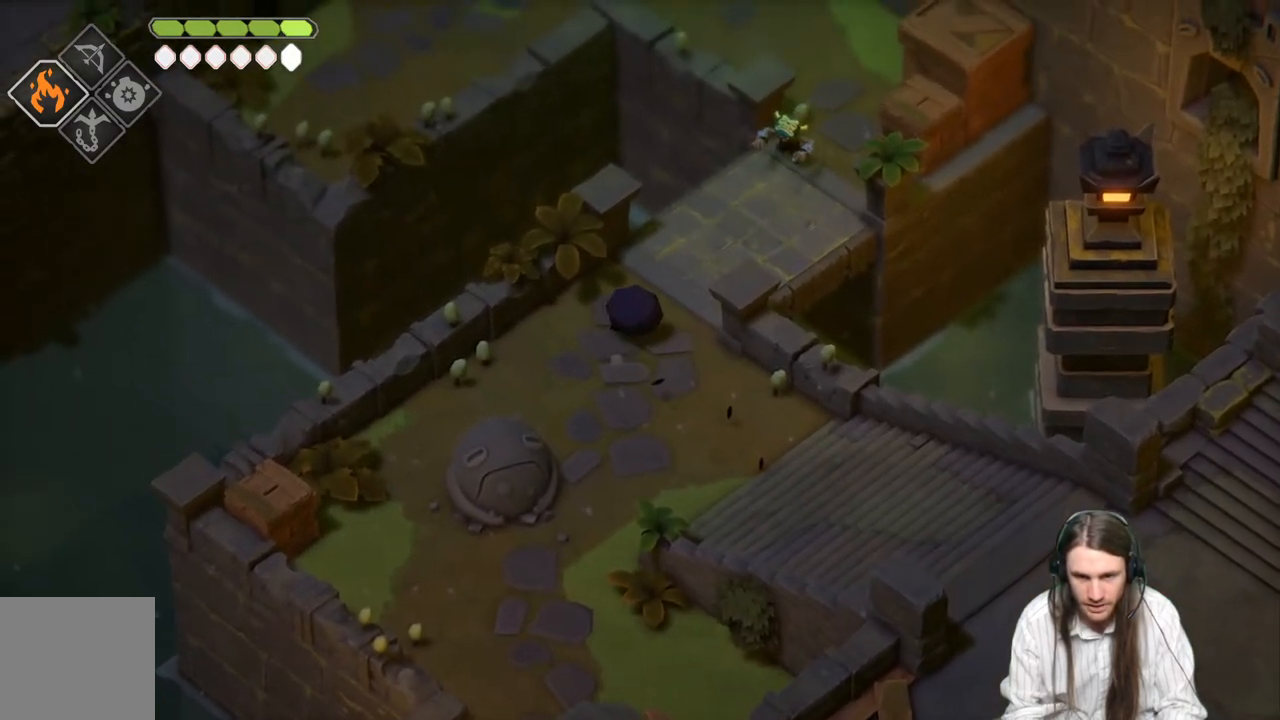
{"buttons": ["L1"], "left_stick": "up-right", "right_stick": "center", "events": [[400, "L1", "down"]]}
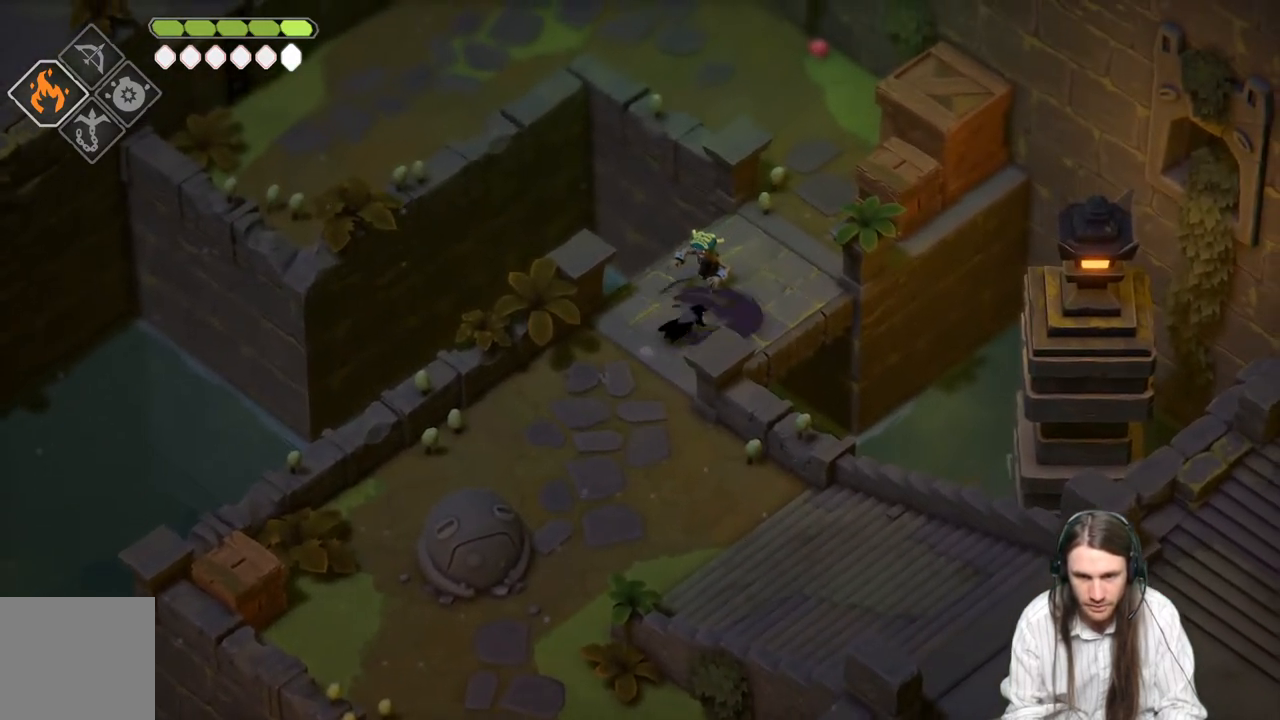
{"buttons": ["B"], "left_stick": "down-left", "right_stick": "center", "events": [[17, "L1", "up"], [83, "L1", "down"], [217, "L1", "up"], [267, "left_stick", "down-left"], [417, "B", "down"]]}
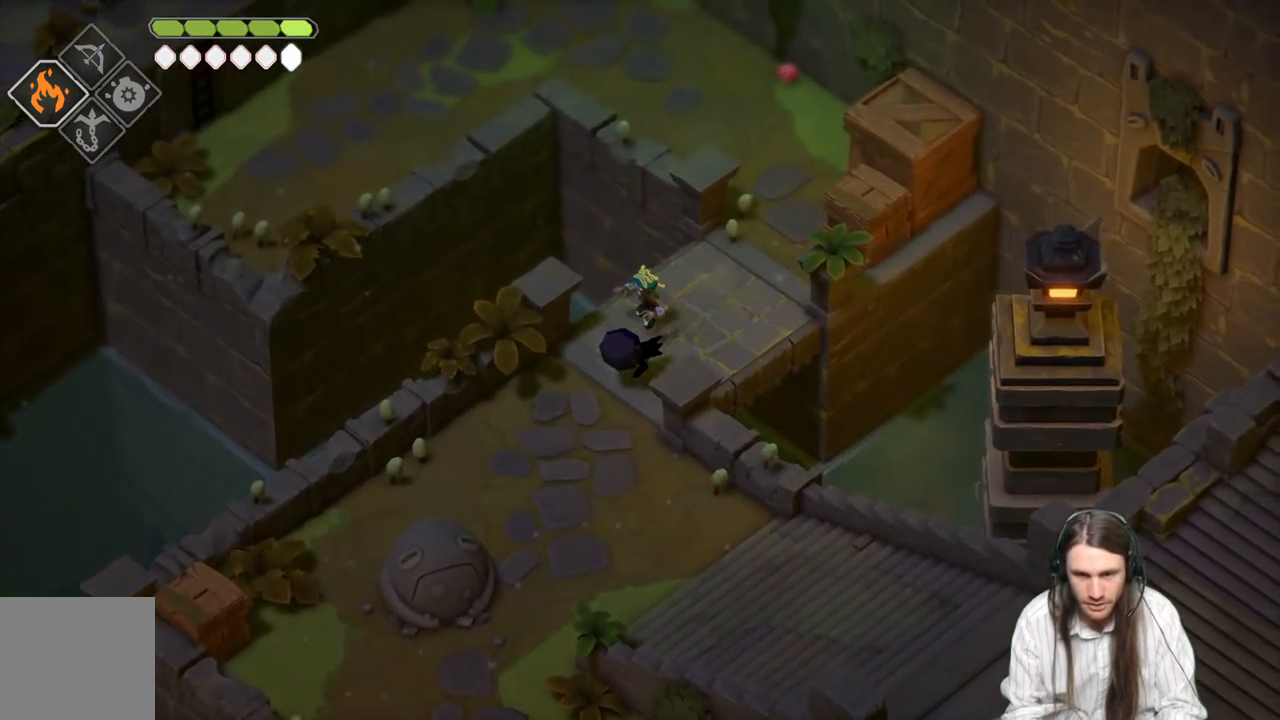
{"buttons": [], "left_stick": "down-left", "right_stick": "center", "events": [[100, "B", "up"]]}
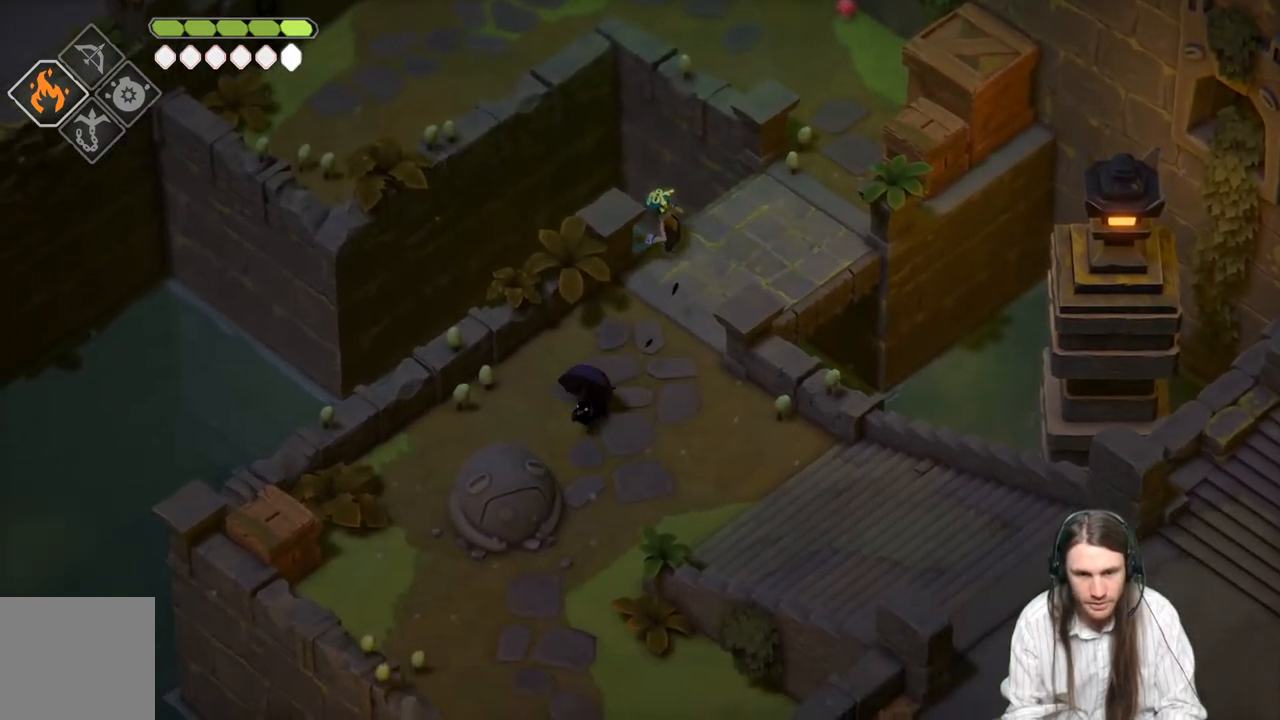
{"buttons": ["L2", "R2"], "left_stick": "up-right", "right_stick": "center", "events": [[100, "L2", "down"], [117, "left_stick", "up"], [150, "R2", "down"], [483, "left_stick", "up-right"]]}
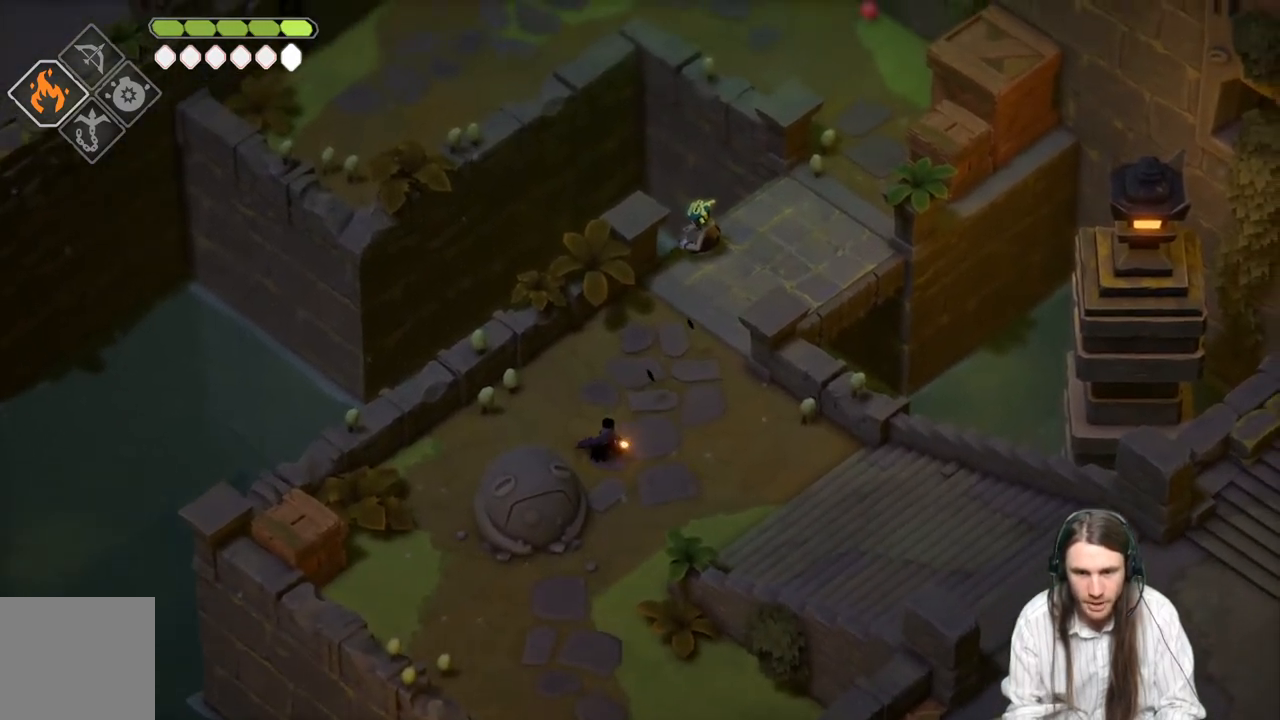
{"buttons": ["L2"], "left_stick": "up-right", "right_stick": "center", "events": [[317, "R2", "up"]]}
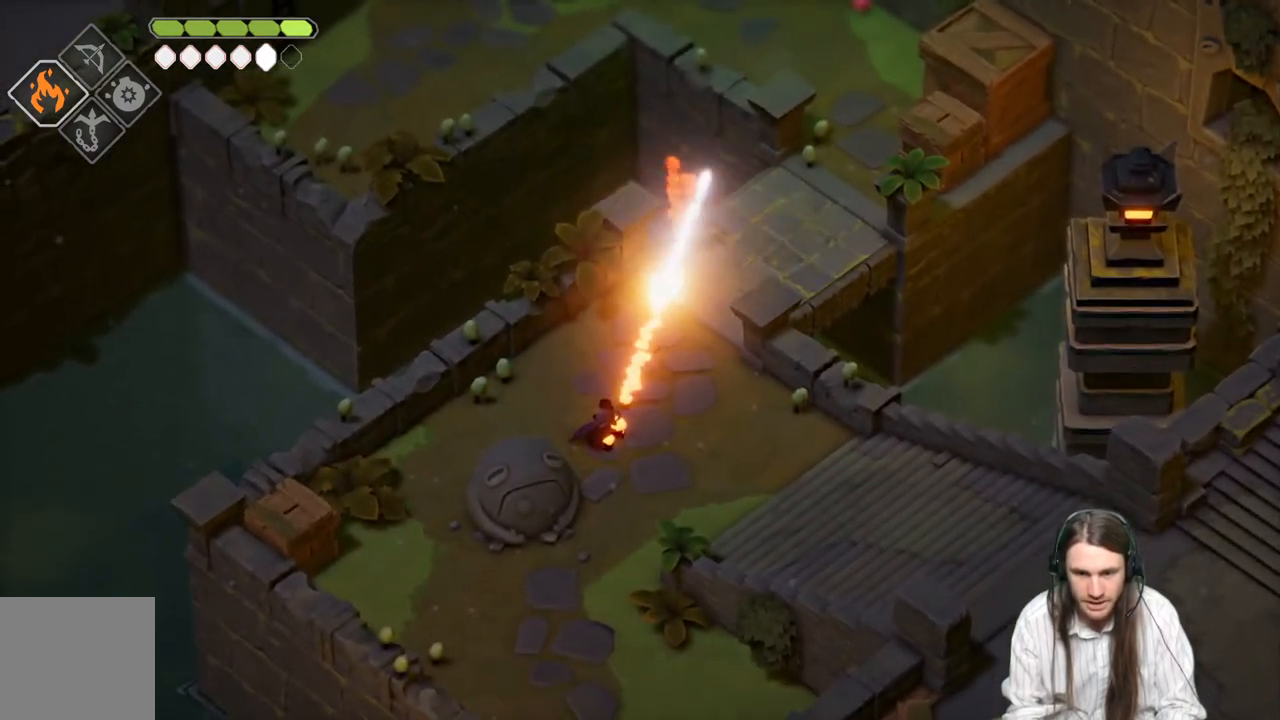
{"buttons": [], "left_stick": "up-right", "right_stick": "center", "events": [[117, "L2", "up"], [150, "left_stick", "right"], [467, "left_stick", "up-right"]]}
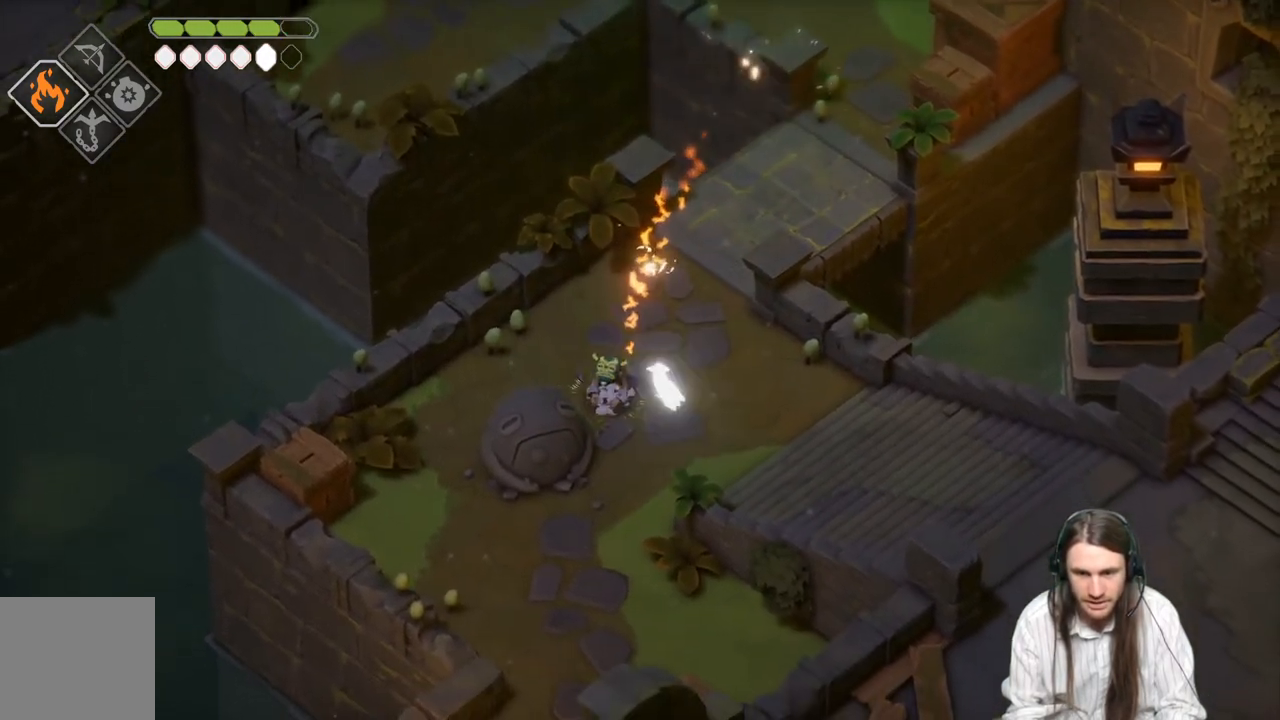
{"buttons": [], "left_stick": "left", "right_stick": "center", "events": [[67, "L1", "down"], [217, "L1", "up"], [300, "left_stick", "up-left"], [400, "left_stick", "left"]]}
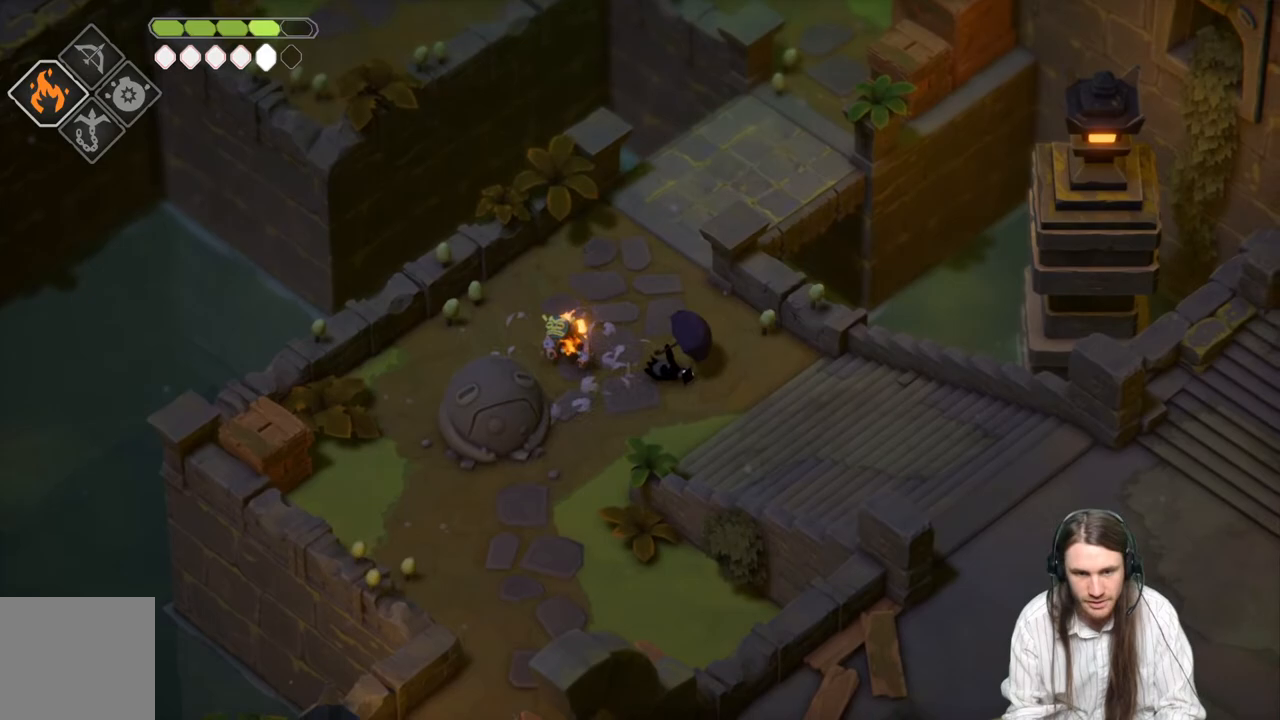
{"buttons": [], "left_stick": "left", "right_stick": "center", "events": [[300, "L1", "down"], [400, "L1", "up"]]}
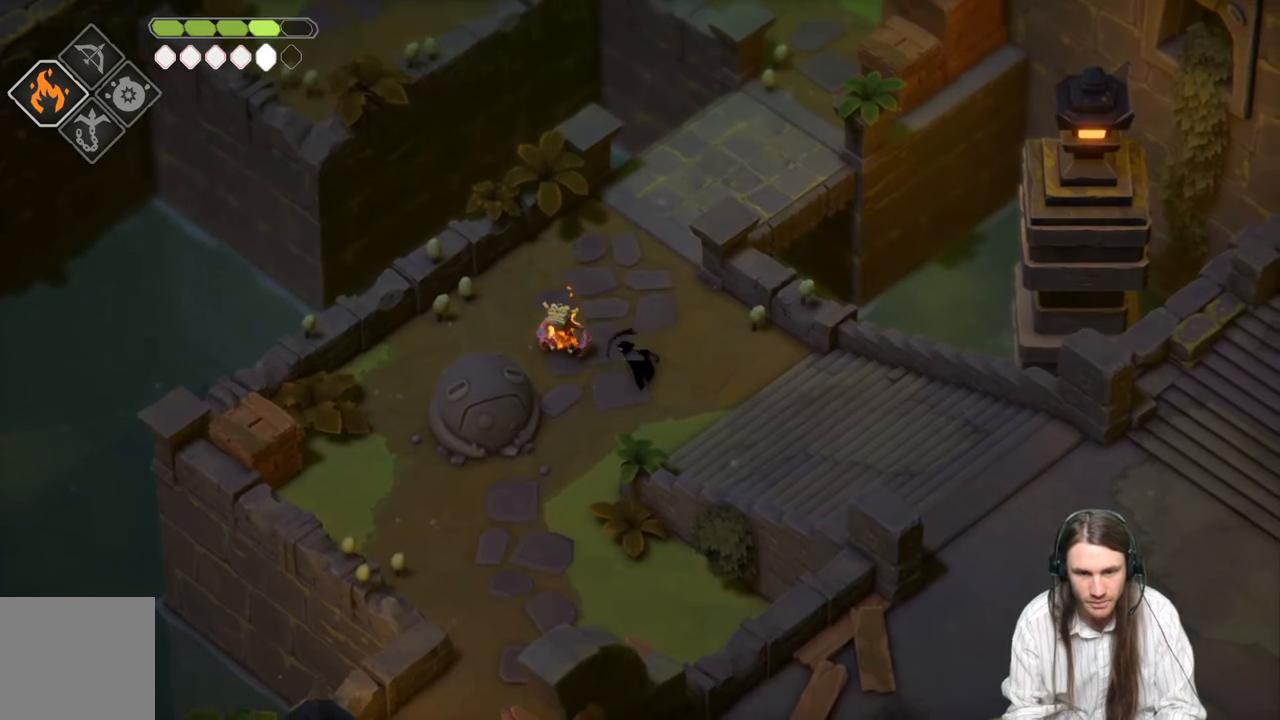
{"buttons": ["L1"], "left_stick": "left", "right_stick": "center", "events": [[17, "L1", "down"], [117, "L1", "up"], [217, "L1", "down"], [333, "L1", "up"], [417, "L1", "down"]]}
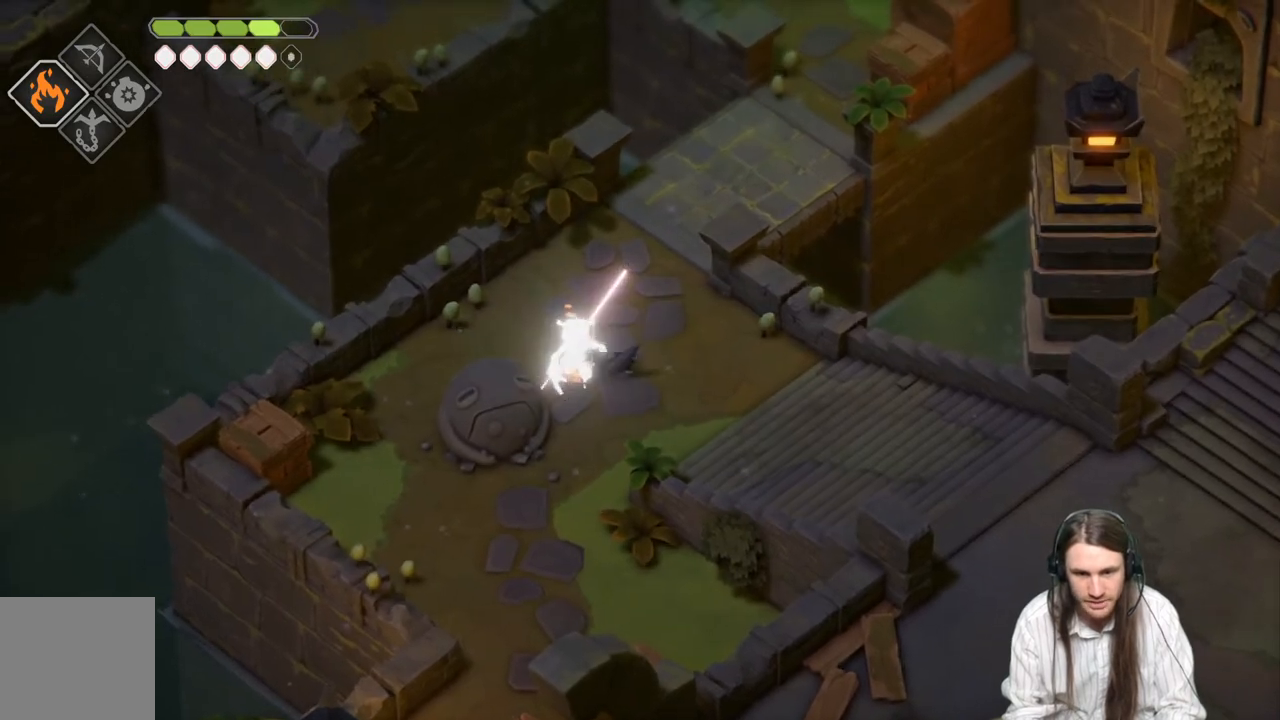
{"buttons": [], "left_stick": "center", "right_stick": "center", "events": [[33, "L1", "up"], [117, "L1", "down"], [267, "L1", "up"], [367, "left_stick", "center"]]}